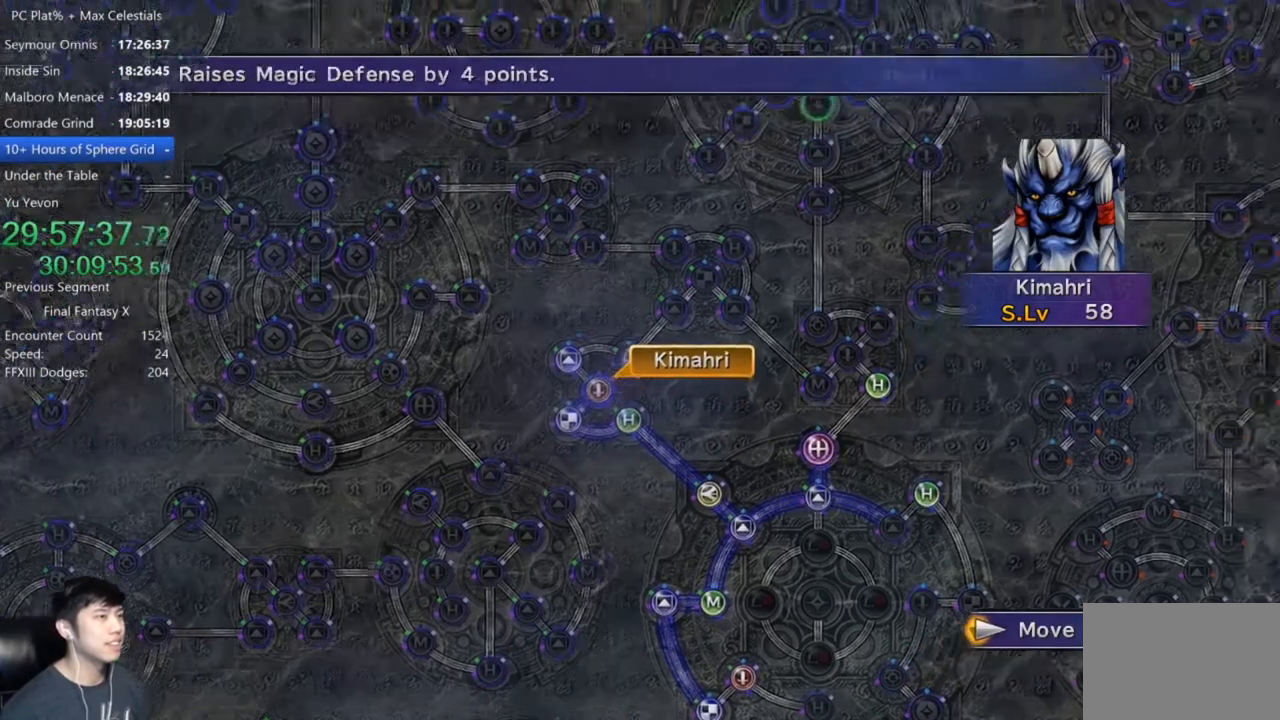
Gameplay with a controller (Xbox layout); each line is a JSON object with the inputs held at the frame after it. "events" lists button and stick changes between this image and that frame as [ms after this image, input, new state], when the widget could be followed in between.
{"buttons": ["A"], "left_stick": "center", "right_stick": "center", "events": [[200, "left_stick", "center"], [467, "A", "down"]]}
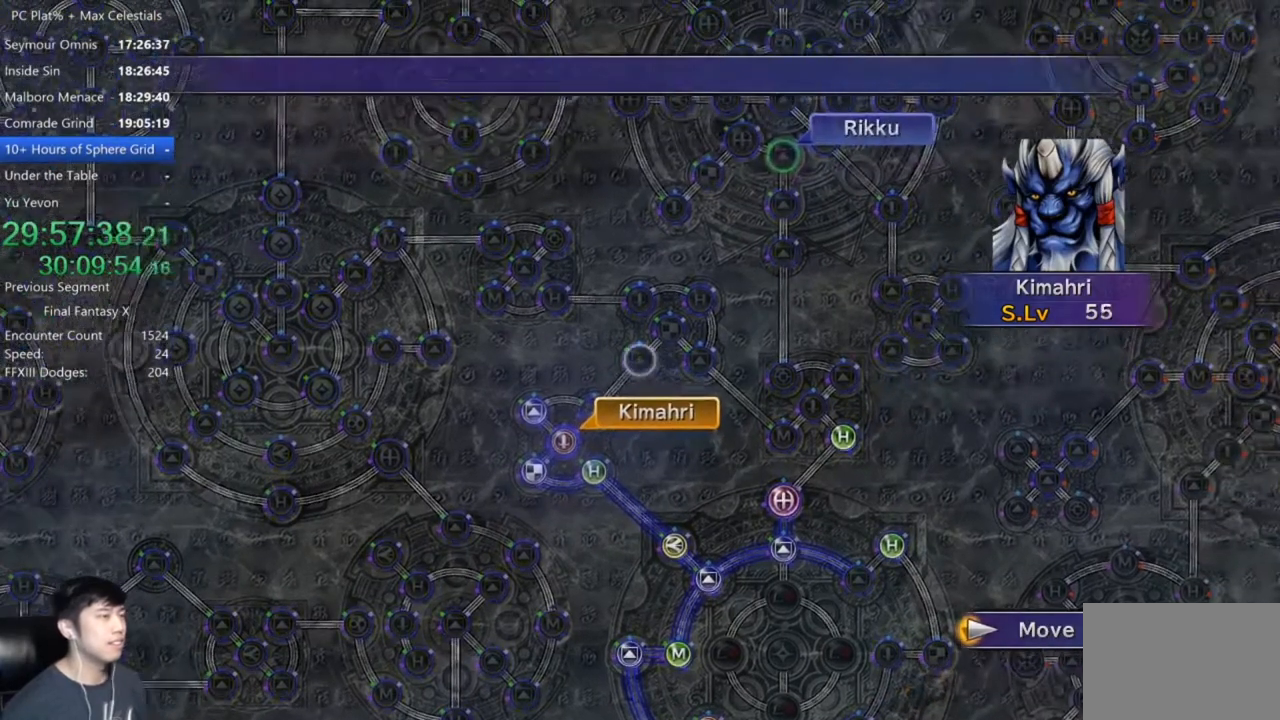
{"buttons": [], "left_stick": "center", "right_stick": "center", "events": [[33, "A", "up"]]}
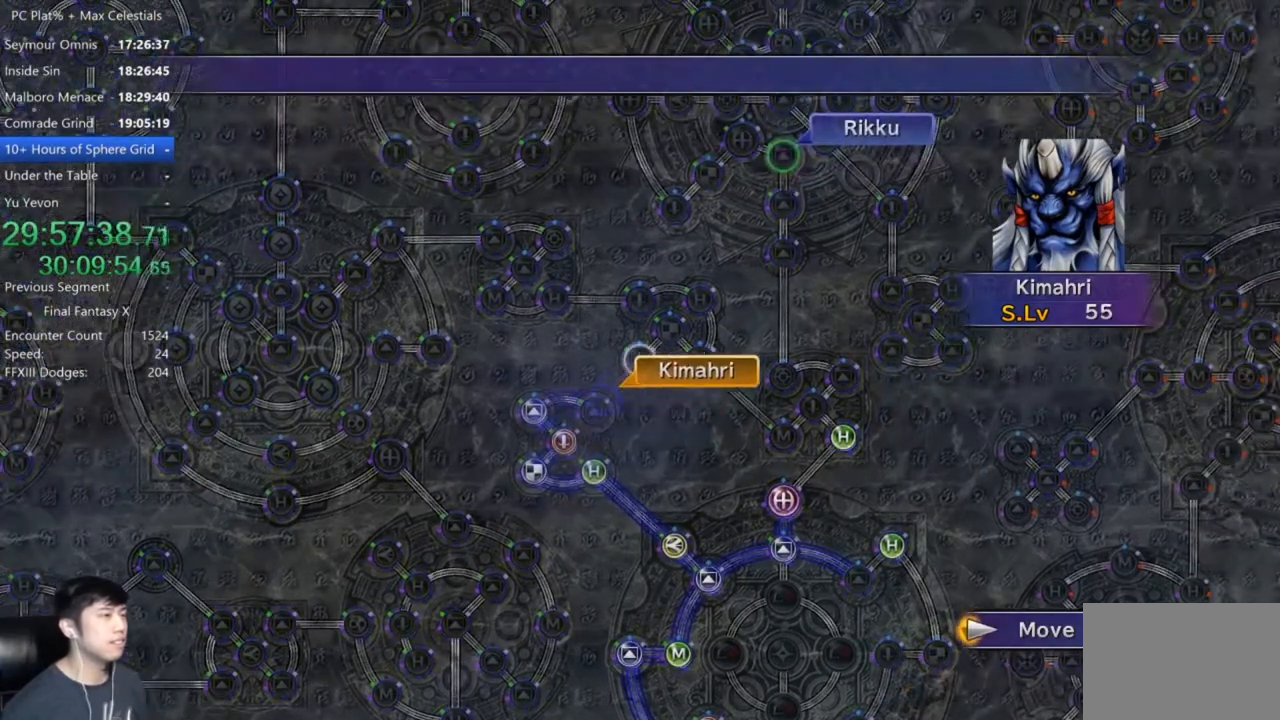
{"buttons": [], "left_stick": "center", "right_stick": "center", "events": [[433, "A", "down"], [500, "A", "up"]]}
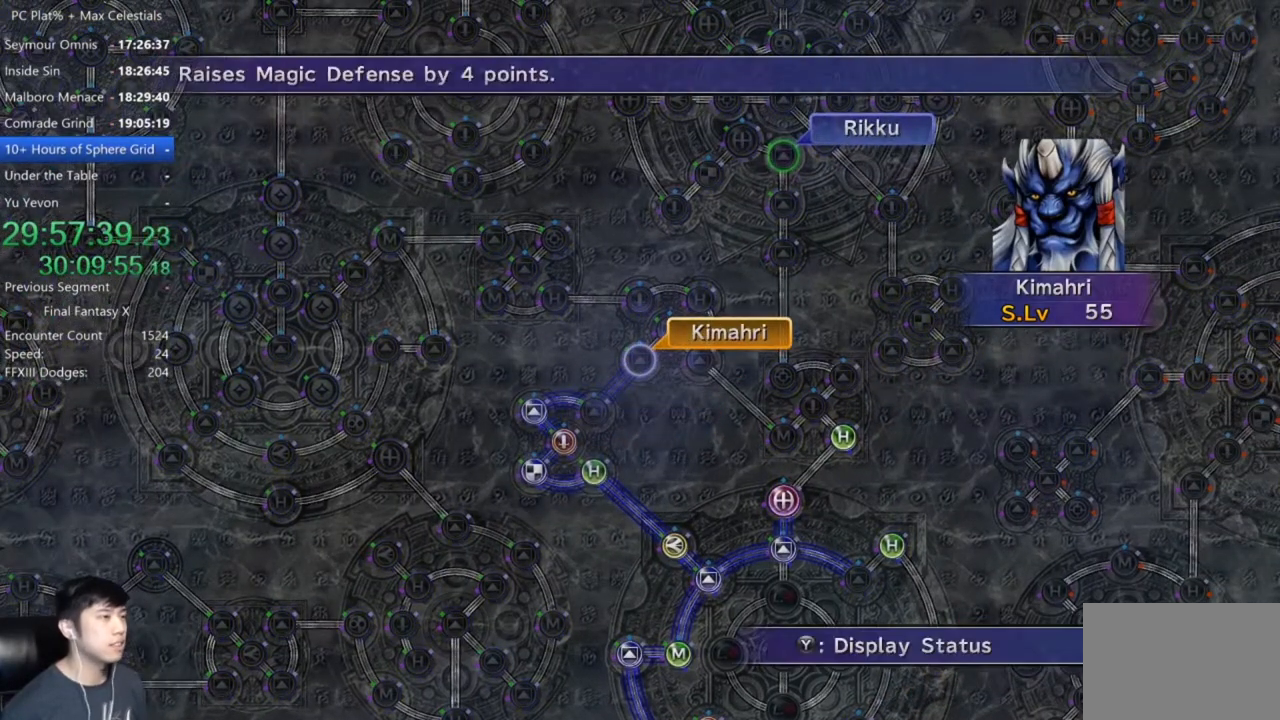
{"buttons": [], "left_stick": "center", "right_stick": "center", "events": [[100, "A", "down"], [134, "A", "up"], [267, "DPAD_DOWN", "down"], [334, "A", "down"], [334, "DPAD_DOWN", "up"], [401, "A", "up"]]}
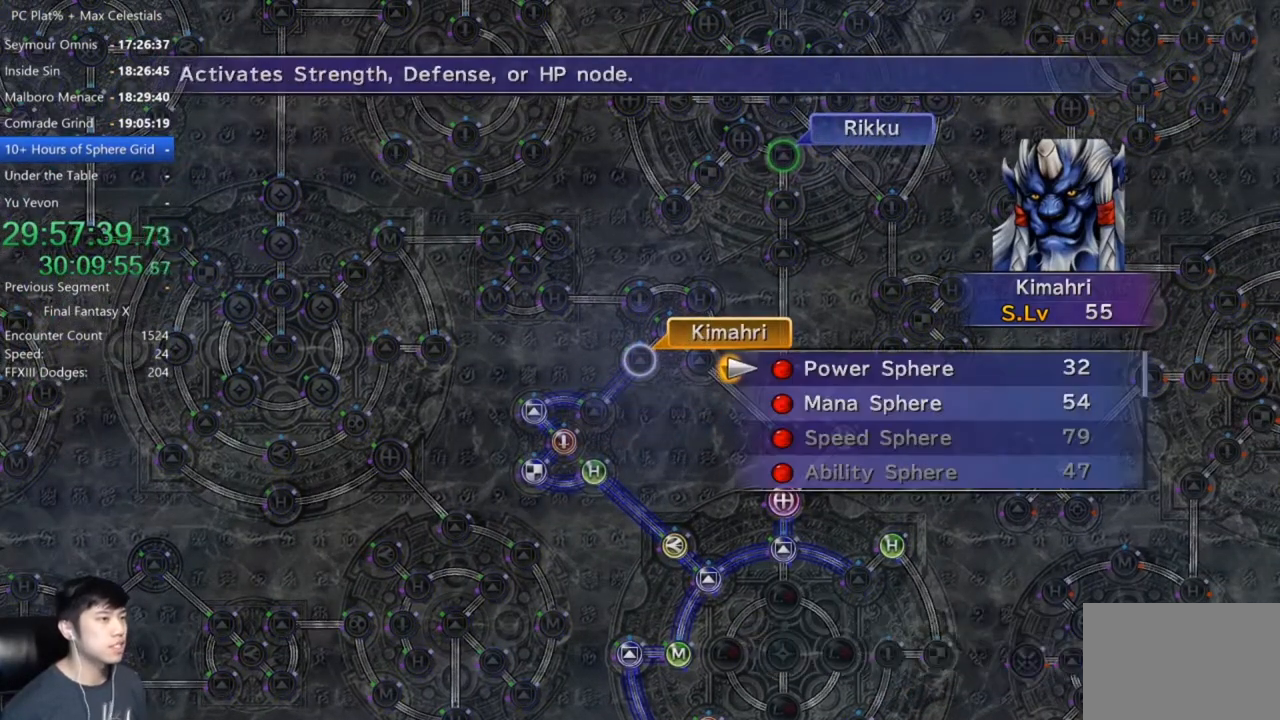
{"buttons": [], "left_stick": "center", "right_stick": "center", "events": [[267, "A", "down"], [333, "A", "up"], [433, "A", "down"], [500, "A", "up"]]}
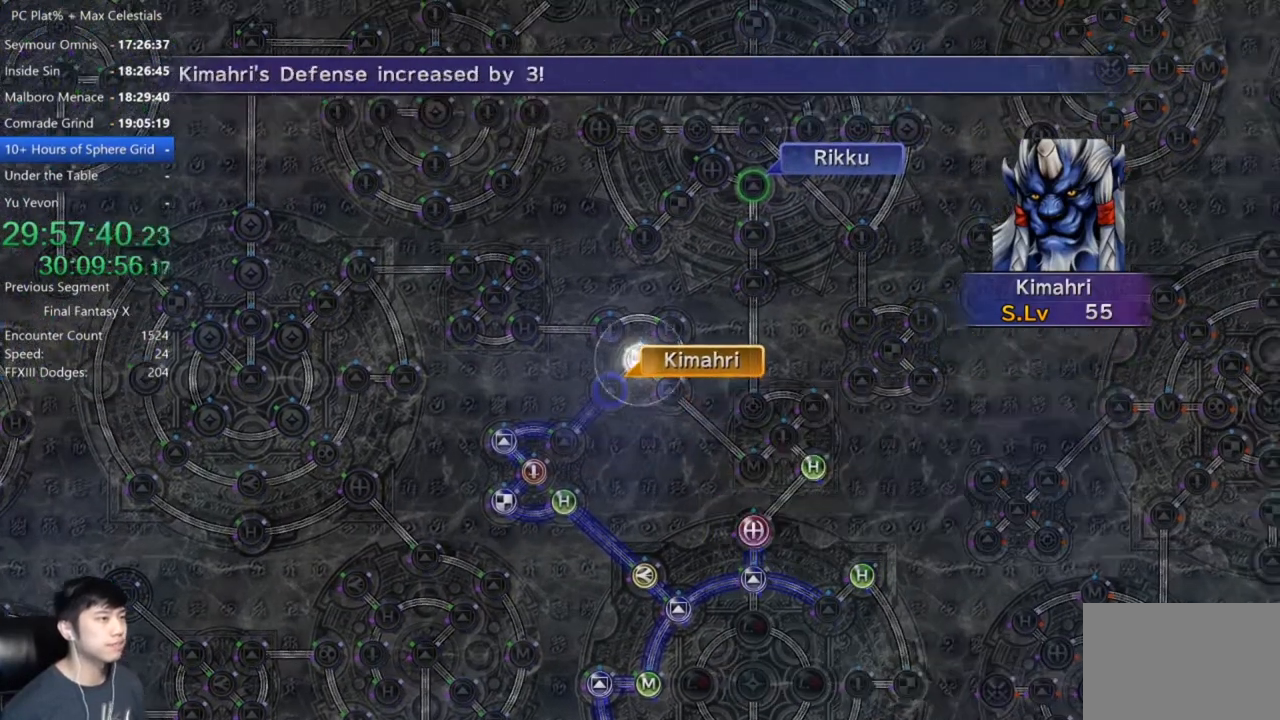
{"buttons": [], "left_stick": "center", "right_stick": "center", "events": [[67, "A", "down"], [334, "A", "up"]]}
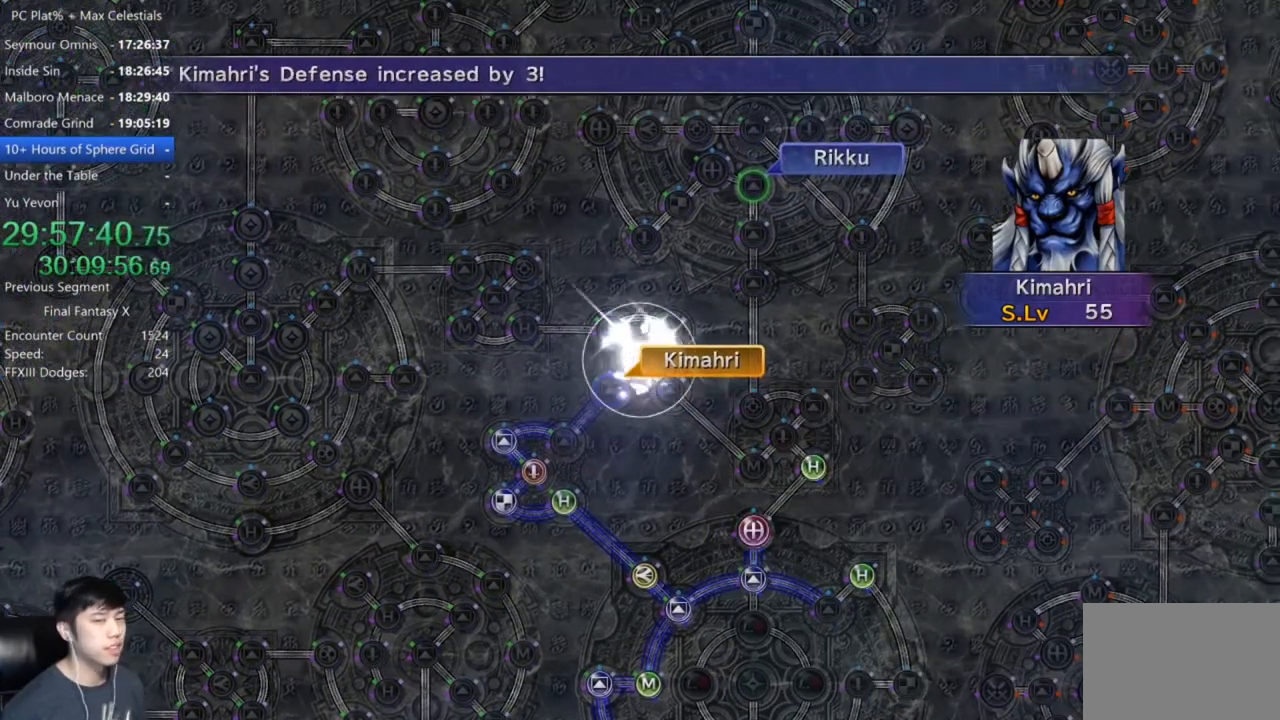
{"buttons": [], "left_stick": "center", "right_stick": "center", "events": [[33, "A", "down"], [100, "A", "up"], [200, "A", "down"], [267, "A", "up"], [367, "A", "down"], [400, "A", "up"]]}
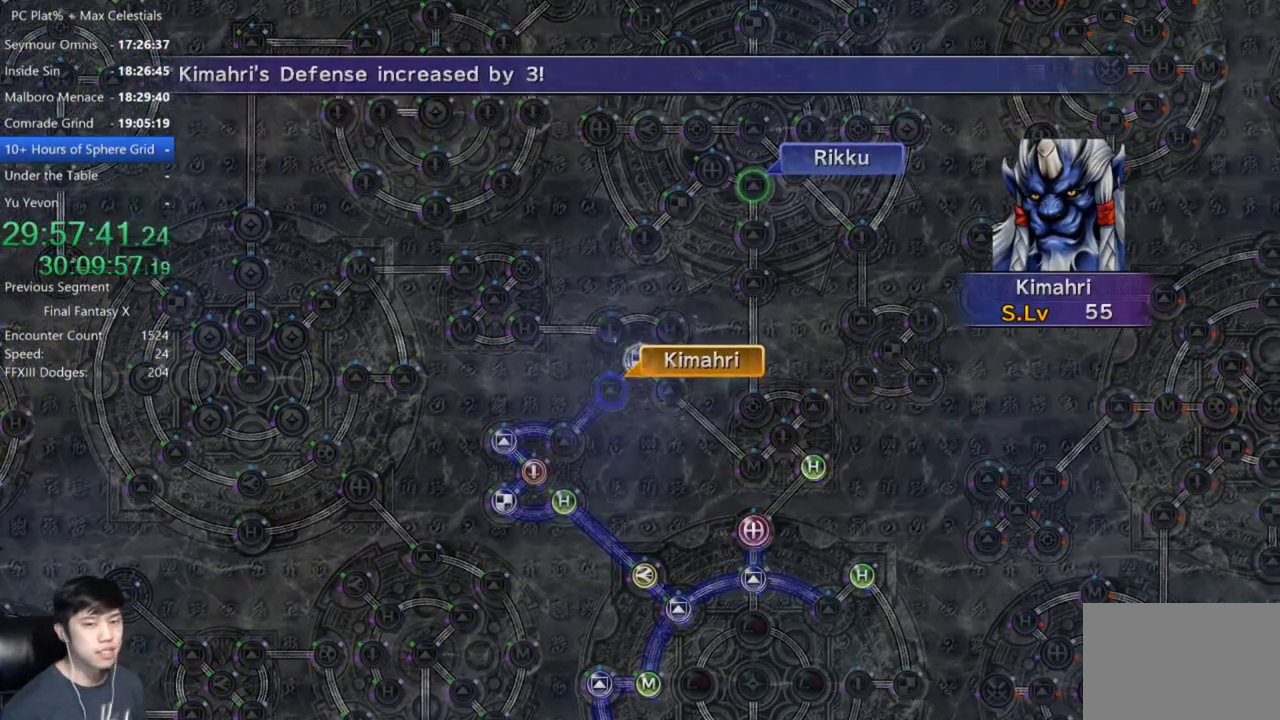
{"buttons": ["A"], "left_stick": "center", "right_stick": "center", "events": [[34, "A", "down"], [67, "A", "up"], [167, "A", "down"], [234, "A", "up"], [334, "A", "down"], [401, "A", "up"], [501, "A", "down"]]}
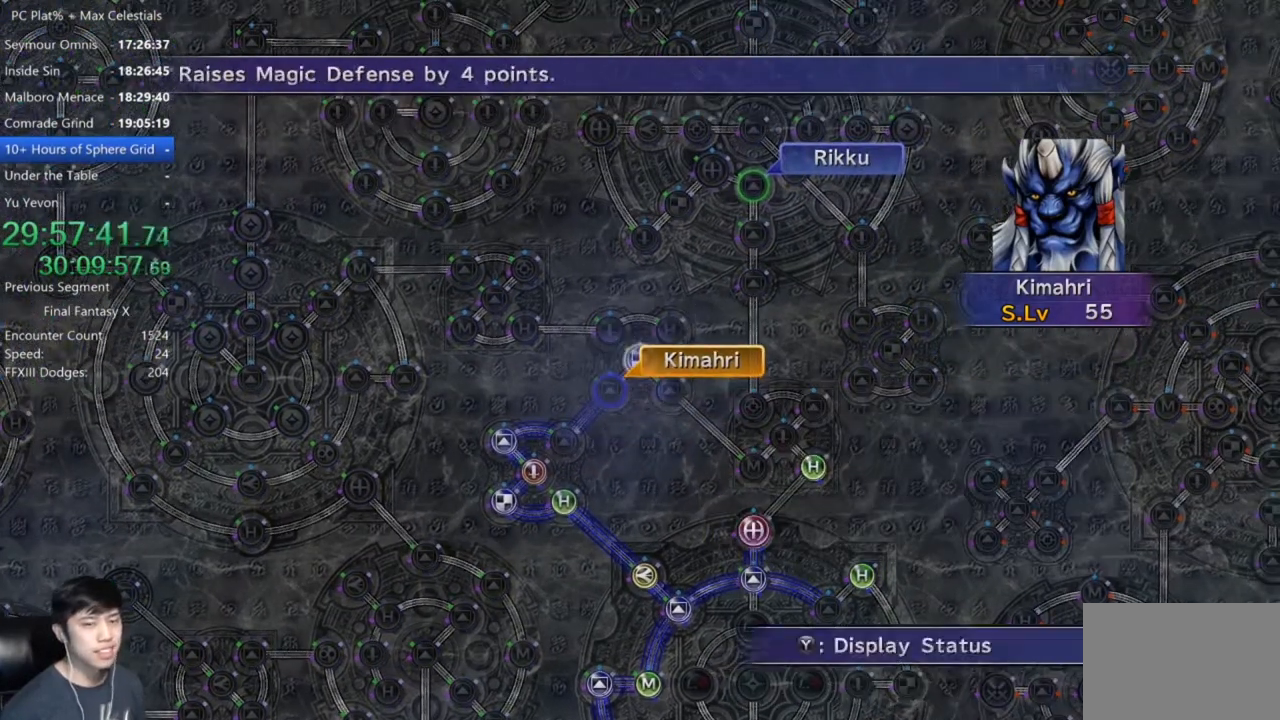
{"buttons": [], "left_stick": "center", "right_stick": "center", "events": [[33, "A", "up"], [133, "A", "down"], [200, "A", "up"], [300, "A", "down"], [333, "A", "up"], [433, "A", "down"], [500, "A", "up"]]}
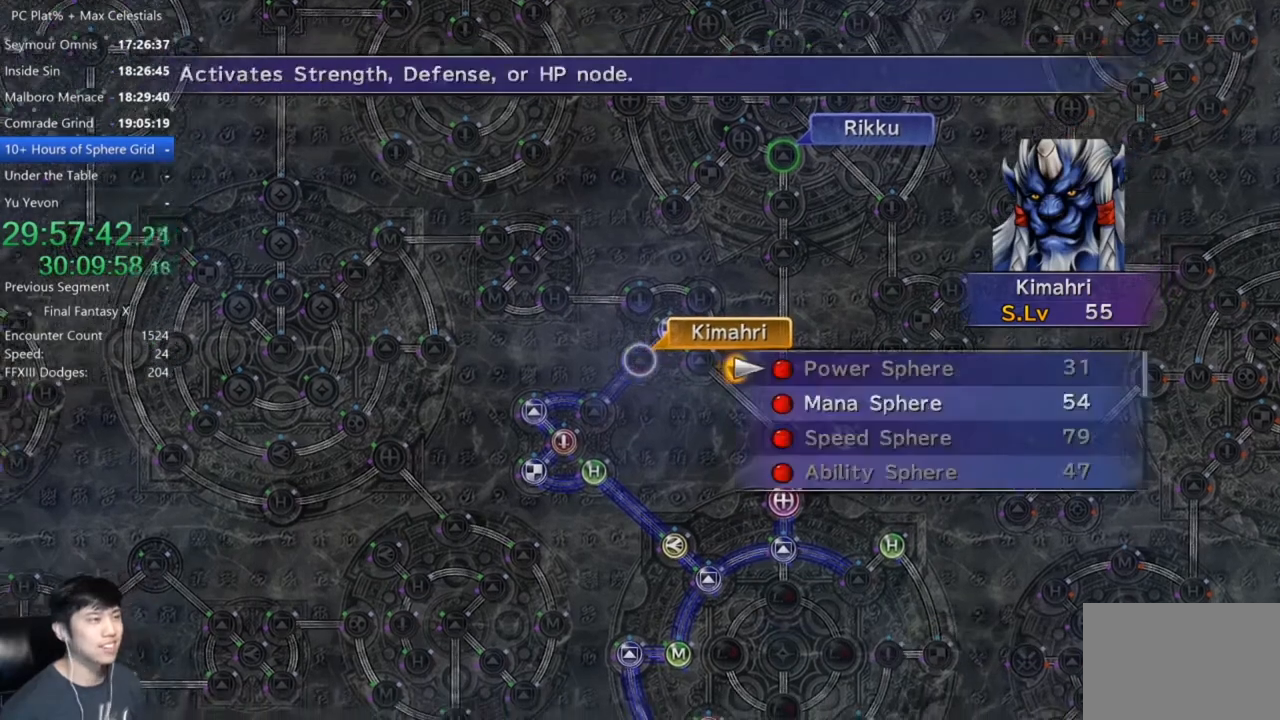
{"buttons": ["A"], "left_stick": "center", "right_stick": "center", "events": [[100, "DPAD_DOWN", "down"], [200, "A", "down"], [234, "DPAD_DOWN", "up"], [267, "A", "up"], [334, "A", "down"], [401, "A", "up"], [467, "A", "down"]]}
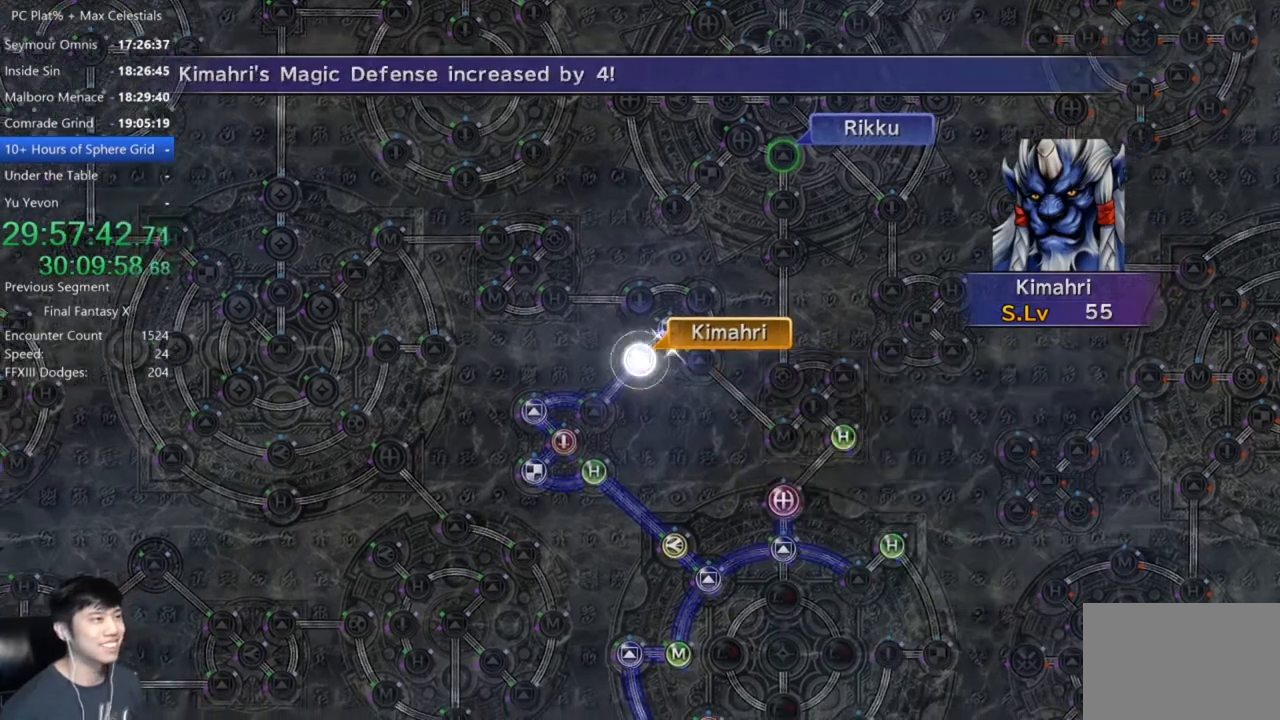
{"buttons": [], "left_stick": "center", "right_stick": "center", "events": [[33, "A", "up"], [100, "A", "down"], [166, "A", "up"], [433, "A", "down"], [500, "A", "up"]]}
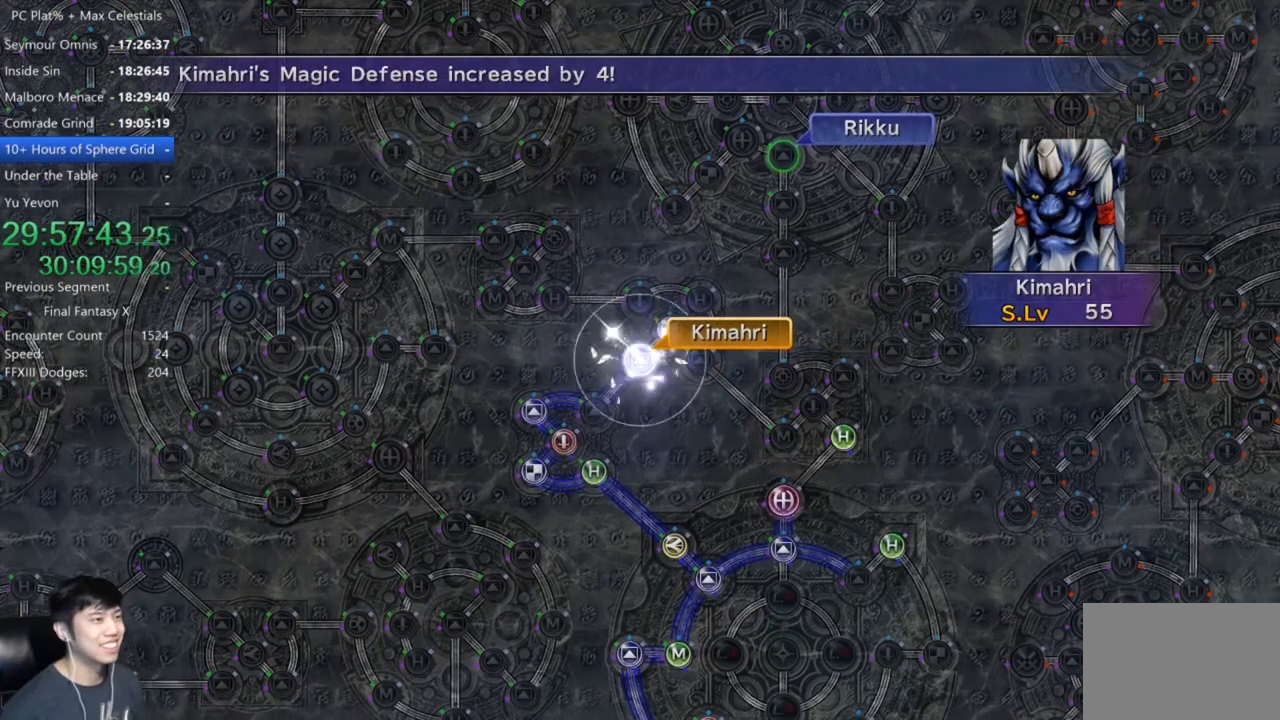
{"buttons": ["A"], "left_stick": "center", "right_stick": "center", "events": [[100, "A", "down"], [167, "A", "up"], [234, "A", "down"], [300, "A", "up"], [367, "A", "down"], [434, "A", "up"], [501, "A", "down"]]}
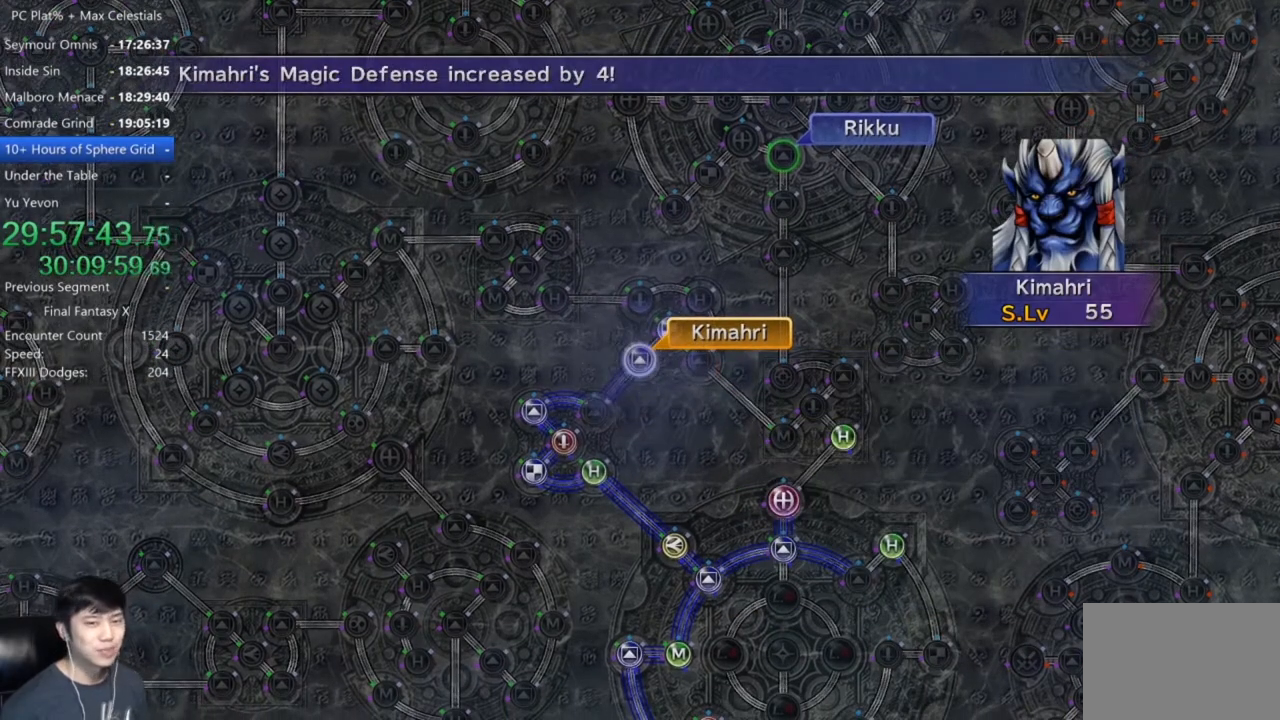
{"buttons": [], "left_stick": "center", "right_stick": "center", "events": [[66, "A", "up"], [166, "A", "down"], [200, "A", "up"], [300, "A", "down"], [367, "A", "up"], [400, "A", "down"], [467, "A", "up"]]}
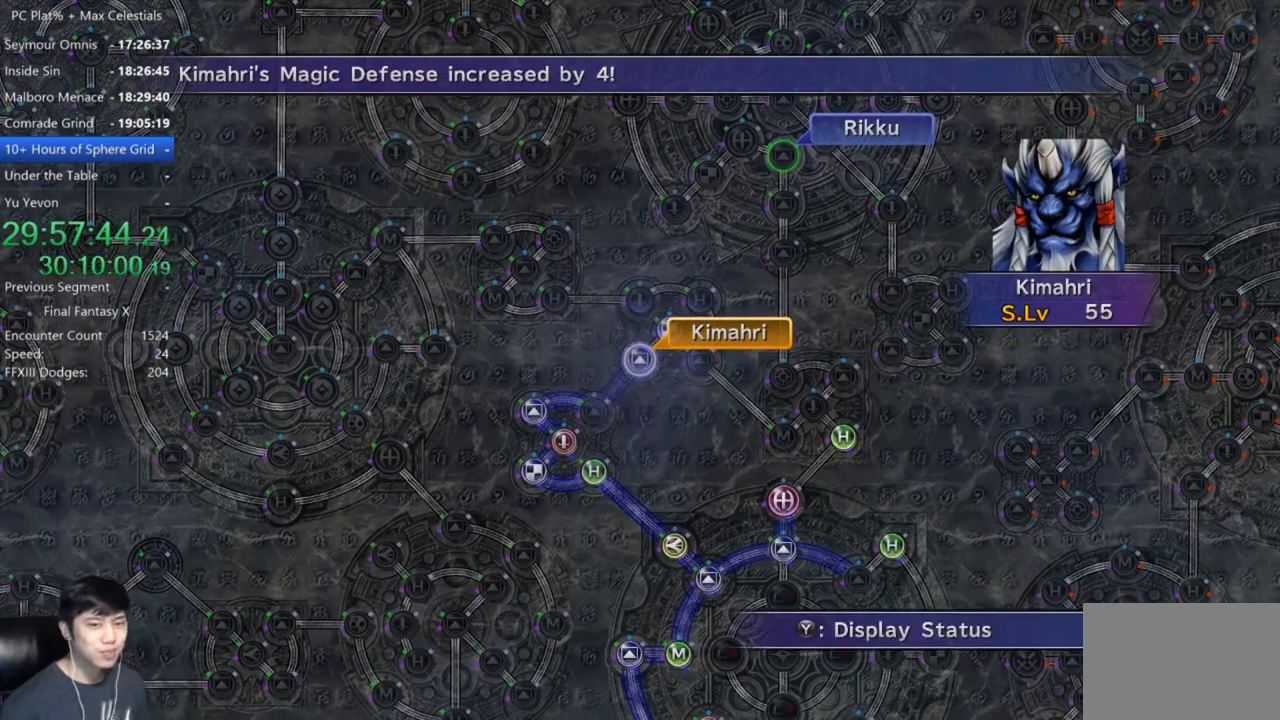
{"buttons": ["A"], "left_stick": "center", "right_stick": "center", "events": [[67, "A", "down"], [100, "A", "up"], [200, "A", "down"], [234, "A", "up"], [334, "A", "down"], [401, "A", "up"], [467, "A", "down"]]}
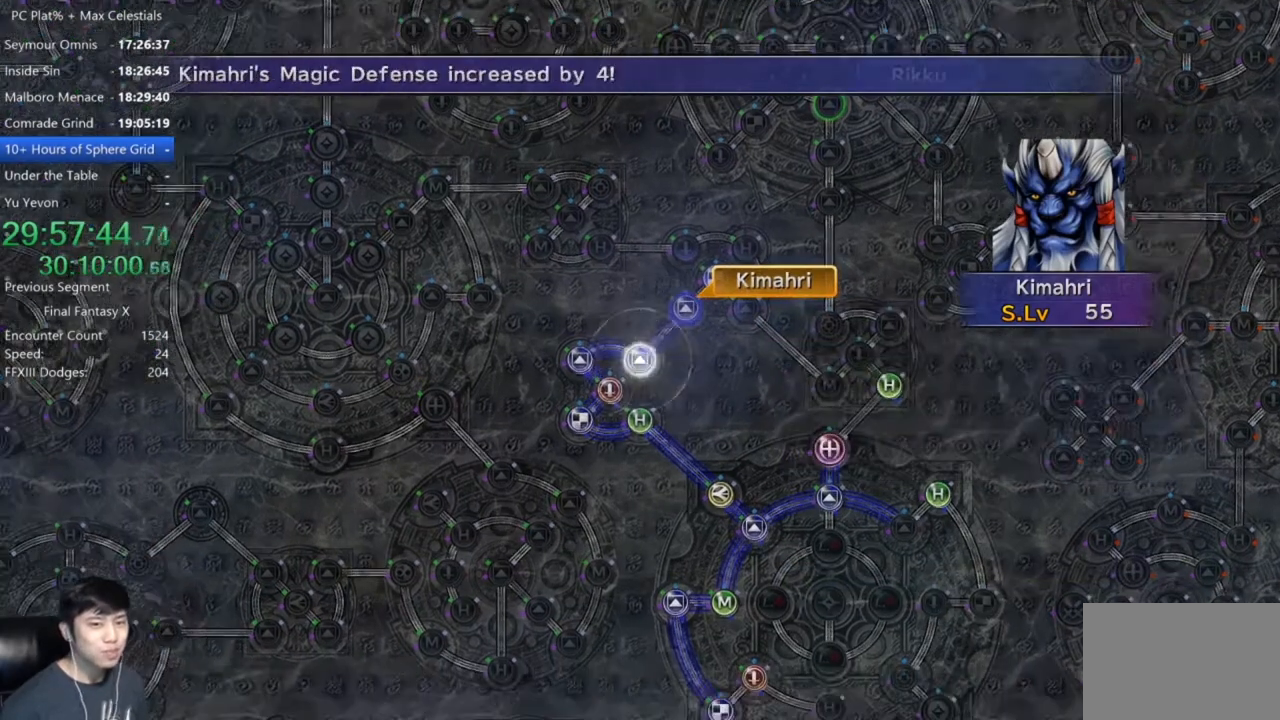
{"buttons": ["A"], "left_stick": "center", "right_stick": "center", "events": [[33, "A", "up"], [133, "A", "down"], [200, "A", "up"], [300, "A", "down"], [367, "A", "up"], [467, "A", "down"]]}
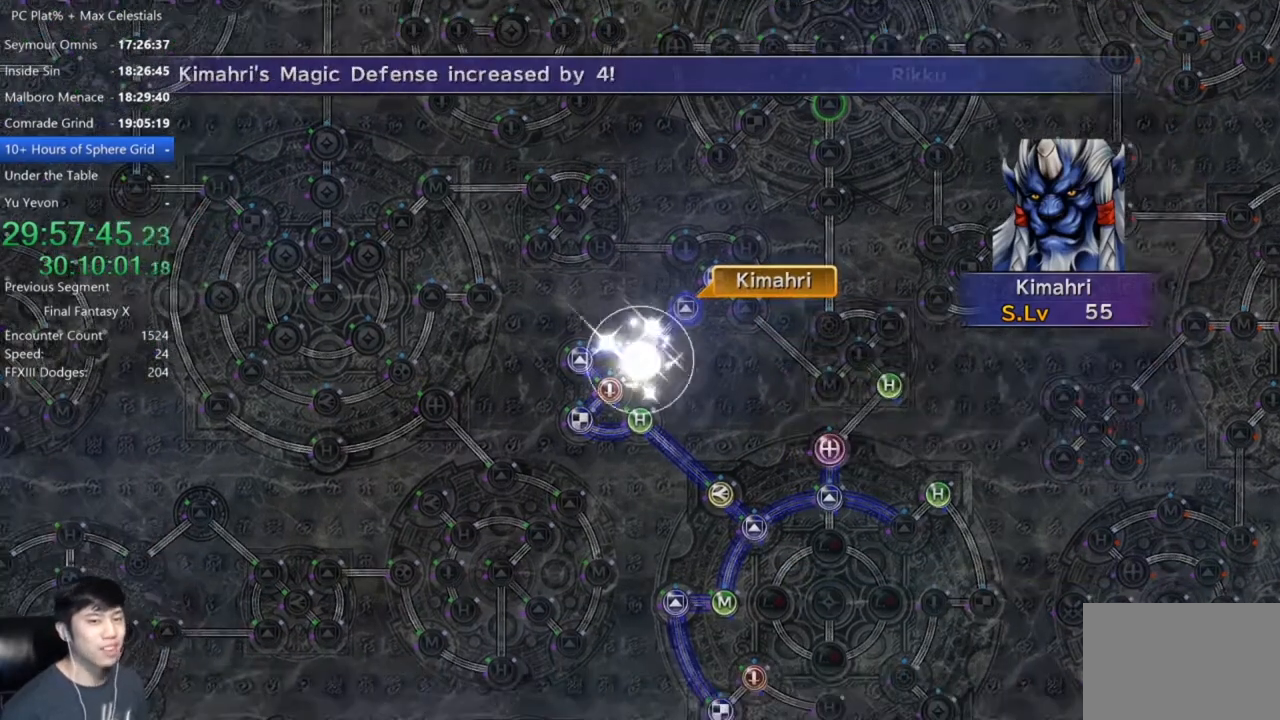
{"buttons": ["A"], "left_stick": "center", "right_stick": "center", "events": [[34, "A", "up"], [134, "A", "down"], [200, "A", "up"], [300, "A", "down"], [367, "A", "up"], [501, "A", "down"]]}
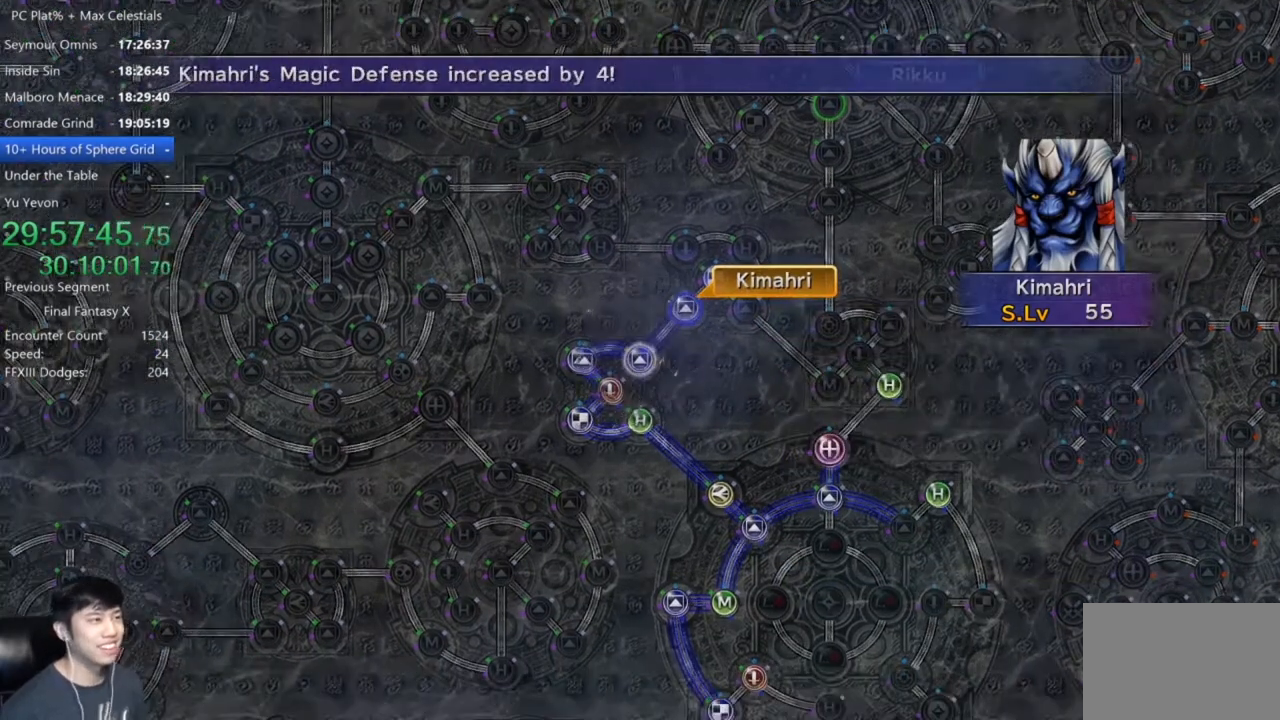
{"buttons": ["A"], "left_stick": "center", "right_stick": "center", "events": [[100, "A", "up"], [467, "A", "down"]]}
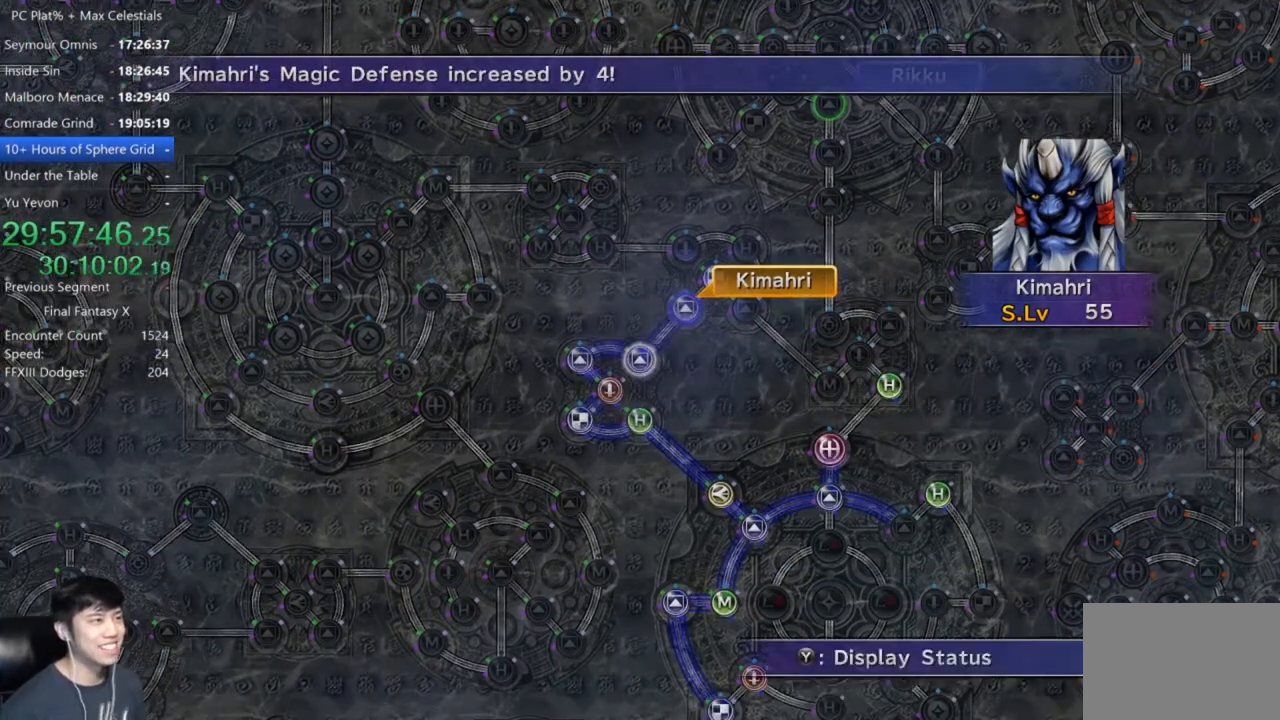
{"buttons": [], "left_stick": "center", "right_stick": "center", "events": [[67, "A", "up"], [334, "A", "down"], [401, "A", "up"]]}
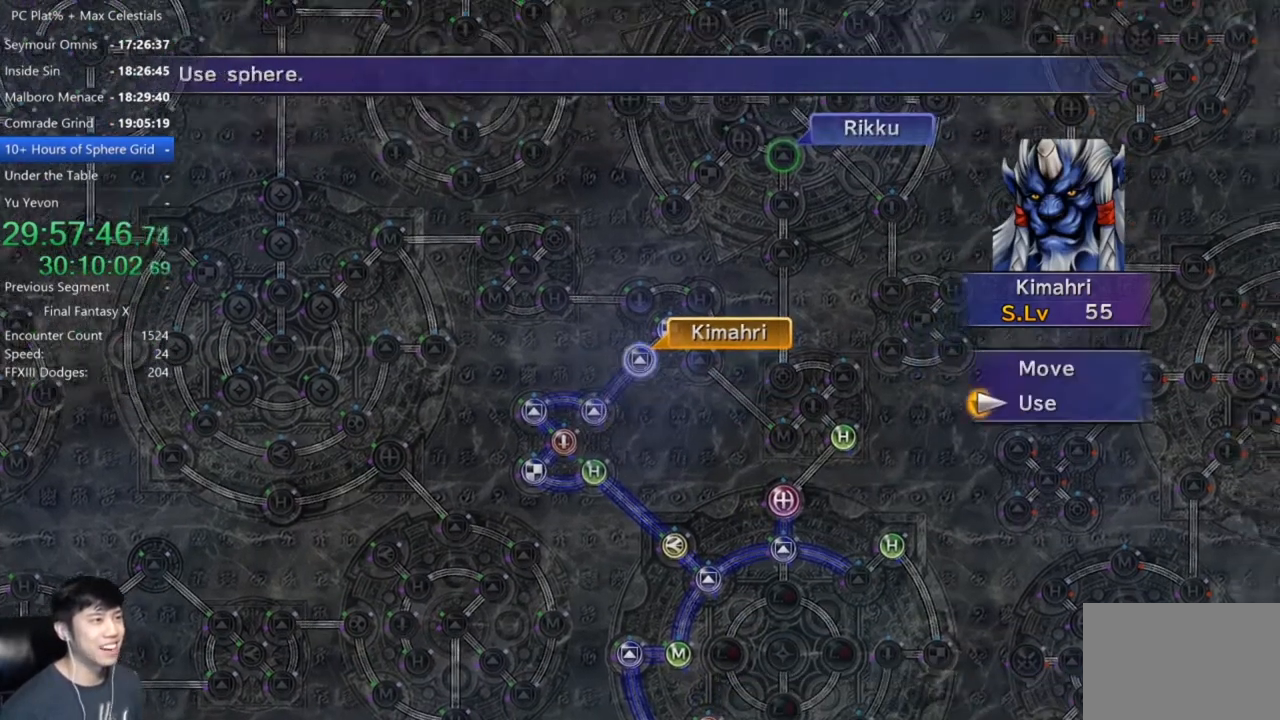
{"buttons": [], "left_stick": "center", "right_stick": "center", "events": [[33, "DPAD_UP", "down"], [133, "DPAD_UP", "up"], [233, "A", "down"], [300, "A", "up"], [333, "left_stick", "down-right"], [500, "left_stick", "center"]]}
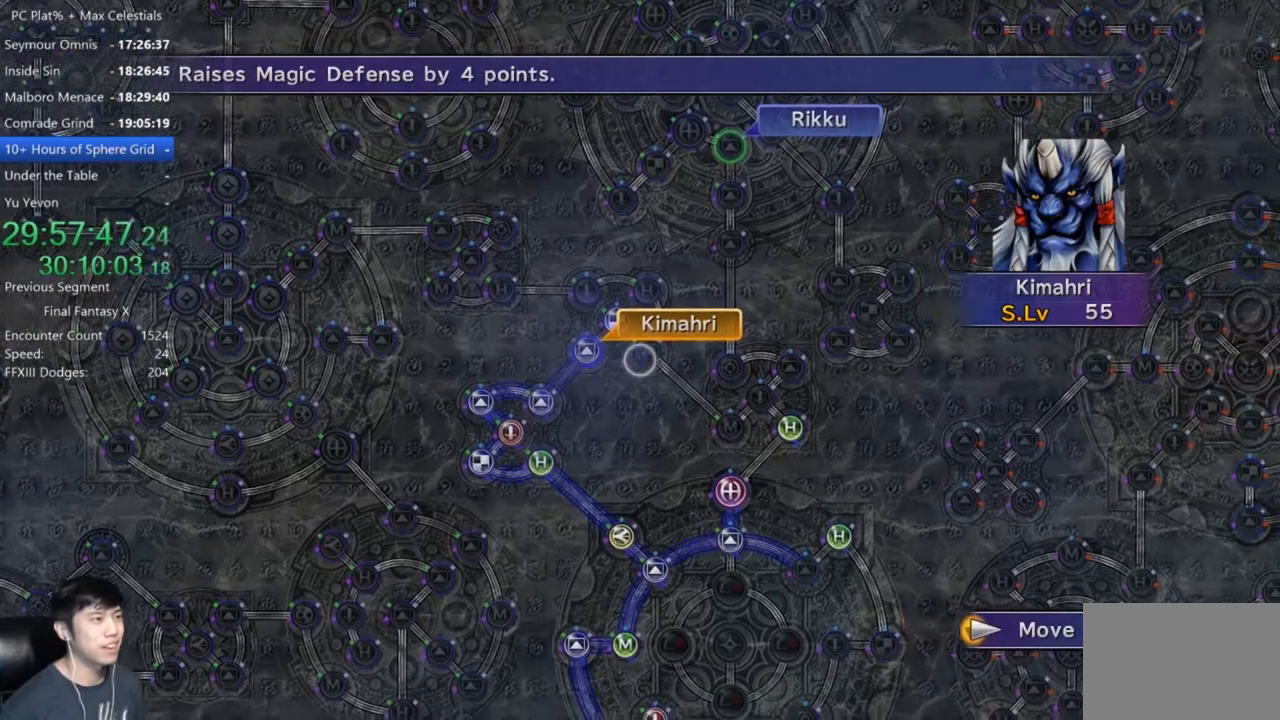
{"buttons": [], "left_stick": "center", "right_stick": "center", "events": [[300, "A", "down"], [401, "A", "up"]]}
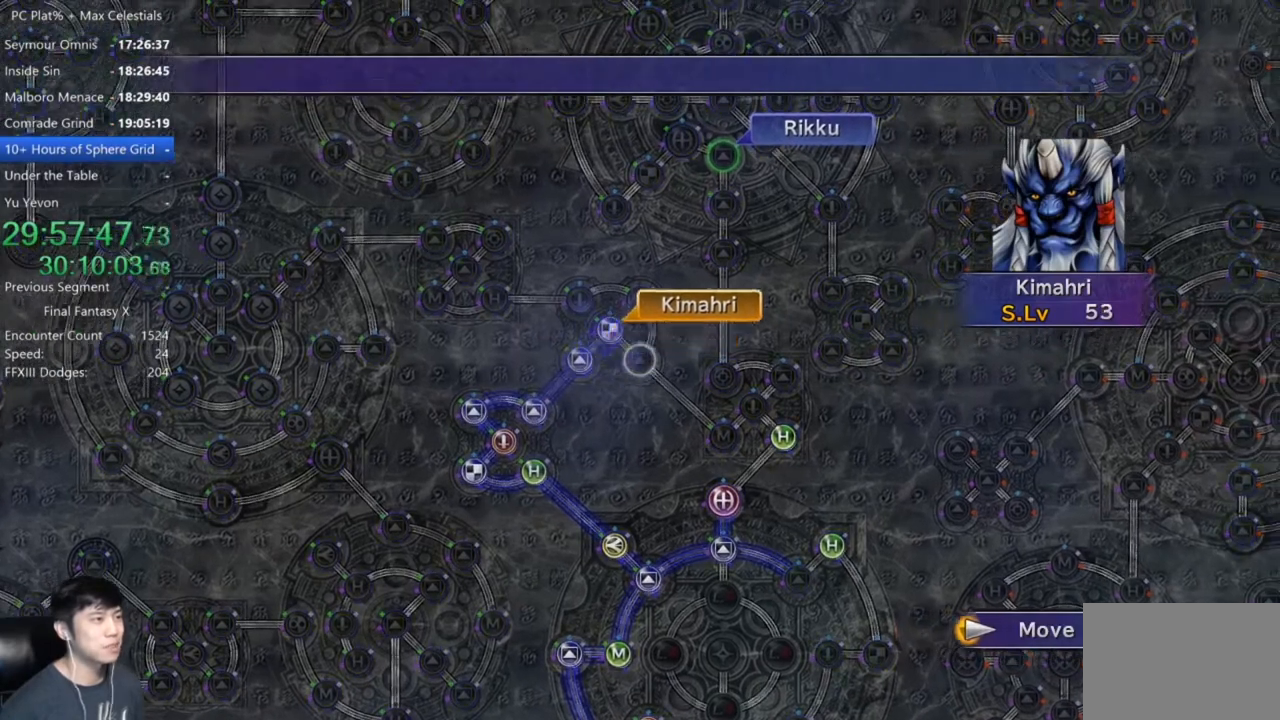
{"buttons": [], "left_stick": "center", "right_stick": "center", "events": [[400, "A", "down"], [467, "A", "up"]]}
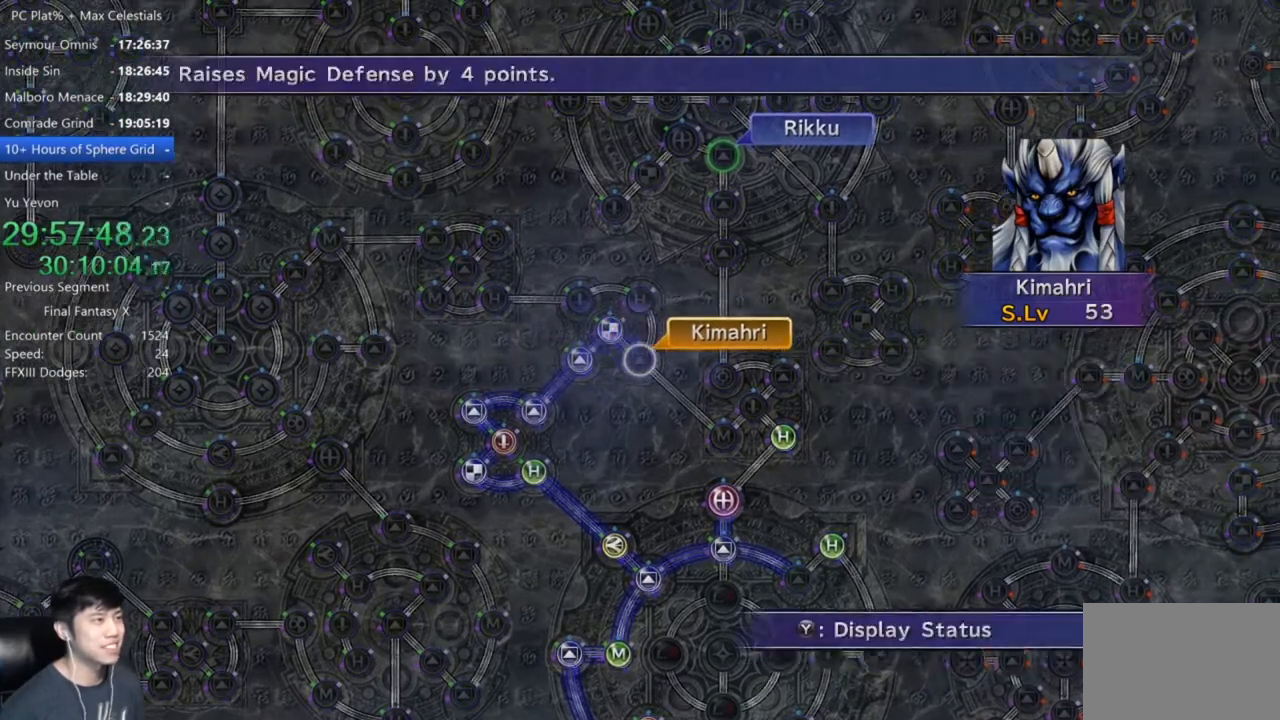
{"buttons": [], "left_stick": "center", "right_stick": "center", "events": [[67, "A", "down"], [134, "A", "up"], [234, "DPAD_DOWN", "down"], [300, "A", "down"], [300, "DPAD_DOWN", "up"], [367, "A", "up"]]}
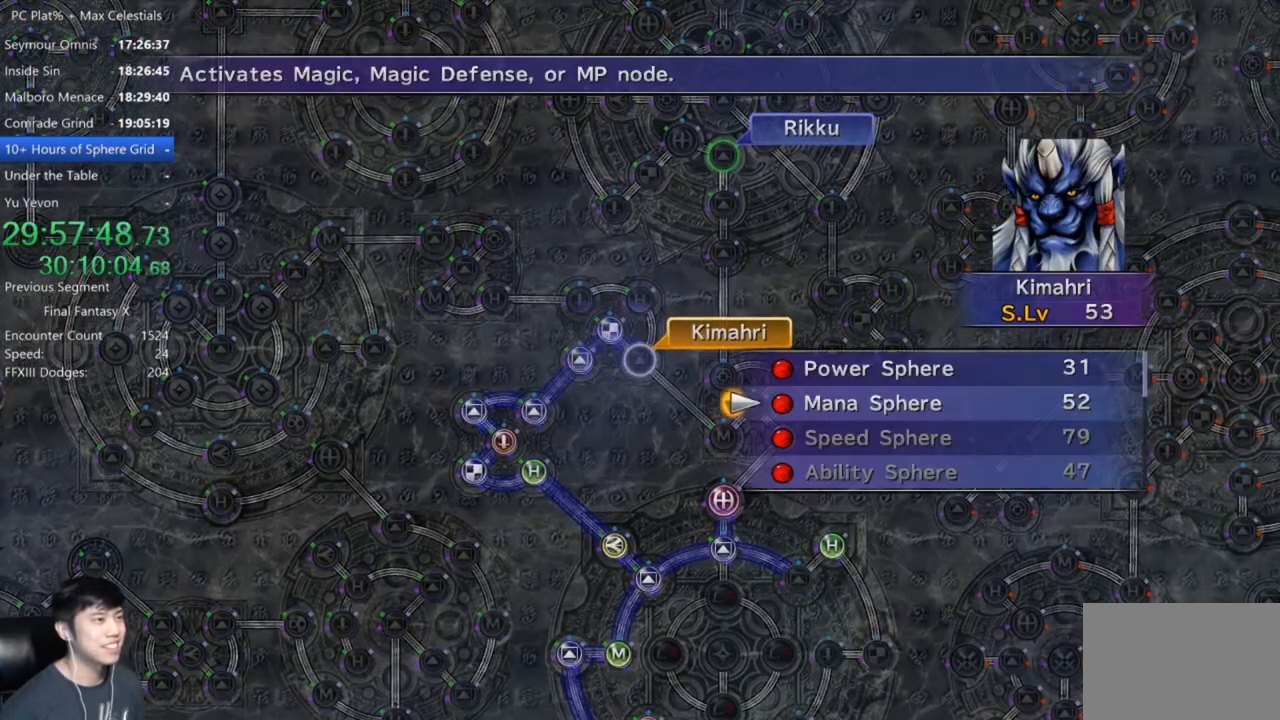
{"buttons": ["A"], "left_stick": "center", "right_stick": "center", "events": [[200, "A", "down"], [267, "A", "up"], [367, "A", "down"], [433, "A", "up"], [500, "A", "down"]]}
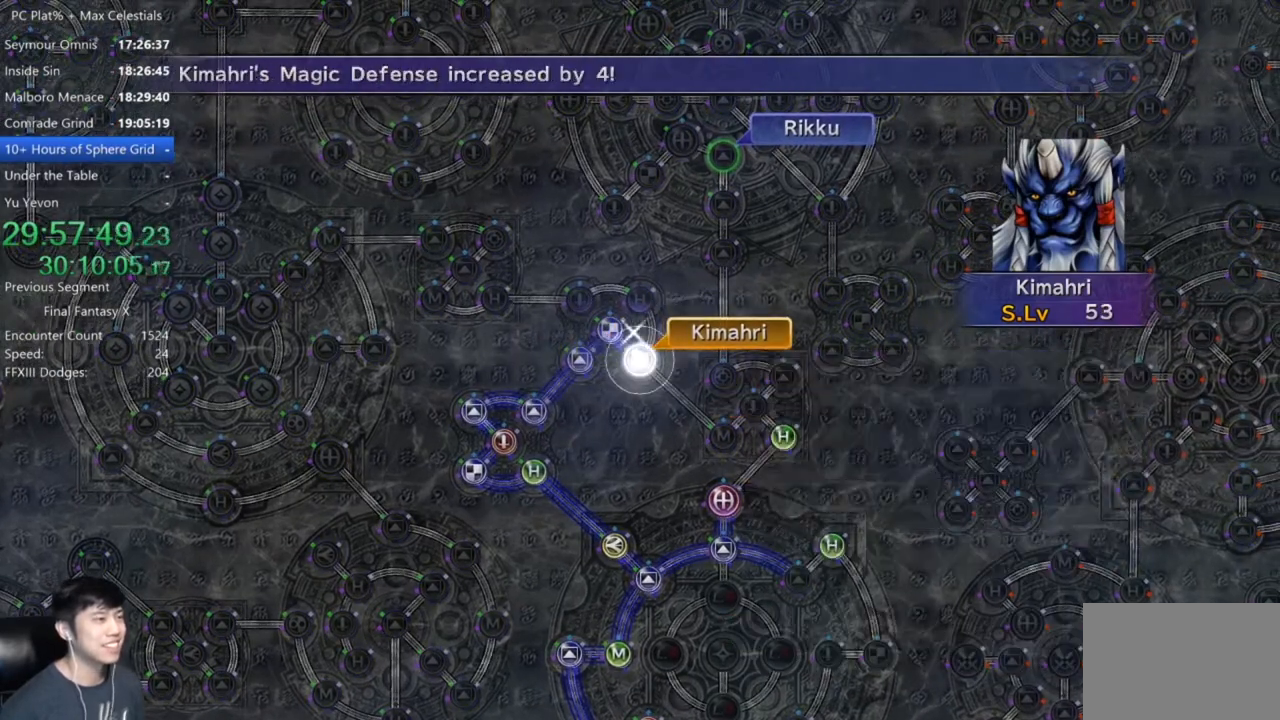
{"buttons": ["A"], "left_stick": "center", "right_stick": "center", "events": [[67, "A", "up"], [167, "A", "down"], [334, "A", "up"], [501, "A", "down"]]}
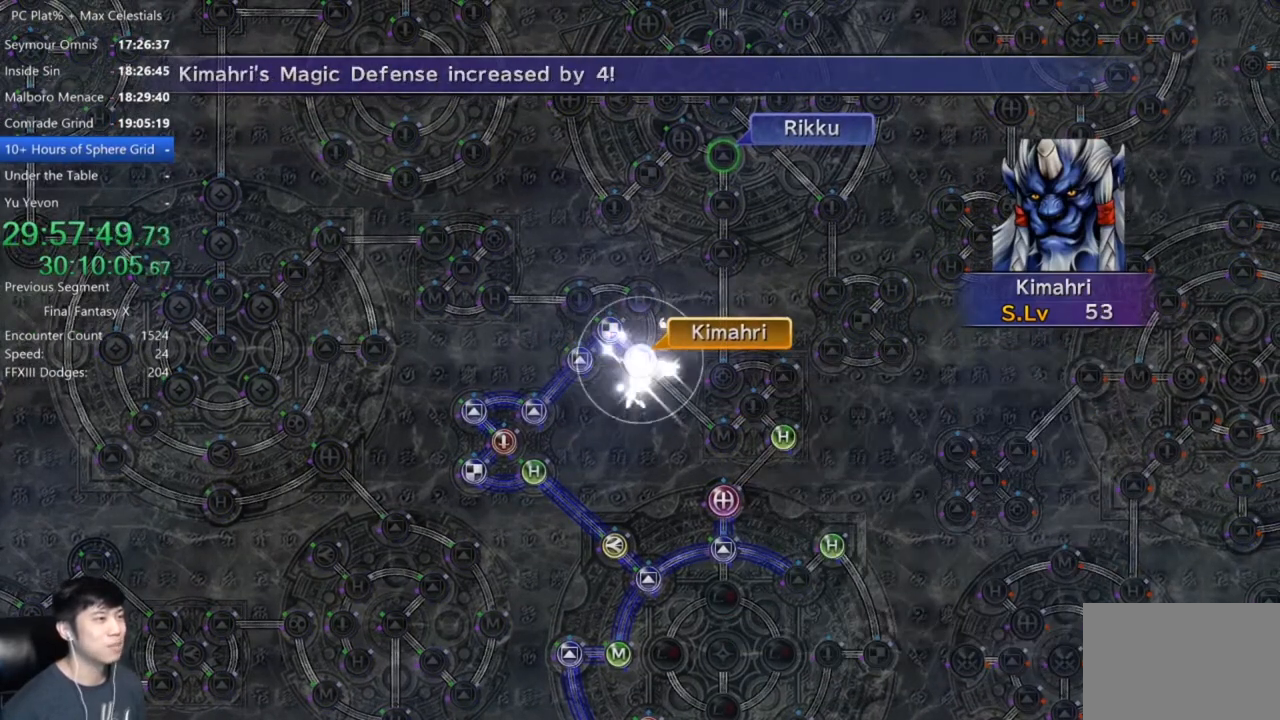
{"buttons": ["A"], "left_stick": "center", "right_stick": "center", "events": [[66, "A", "up"], [166, "A", "down"], [233, "A", "up"], [333, "A", "down"], [367, "A", "up"], [467, "A", "down"]]}
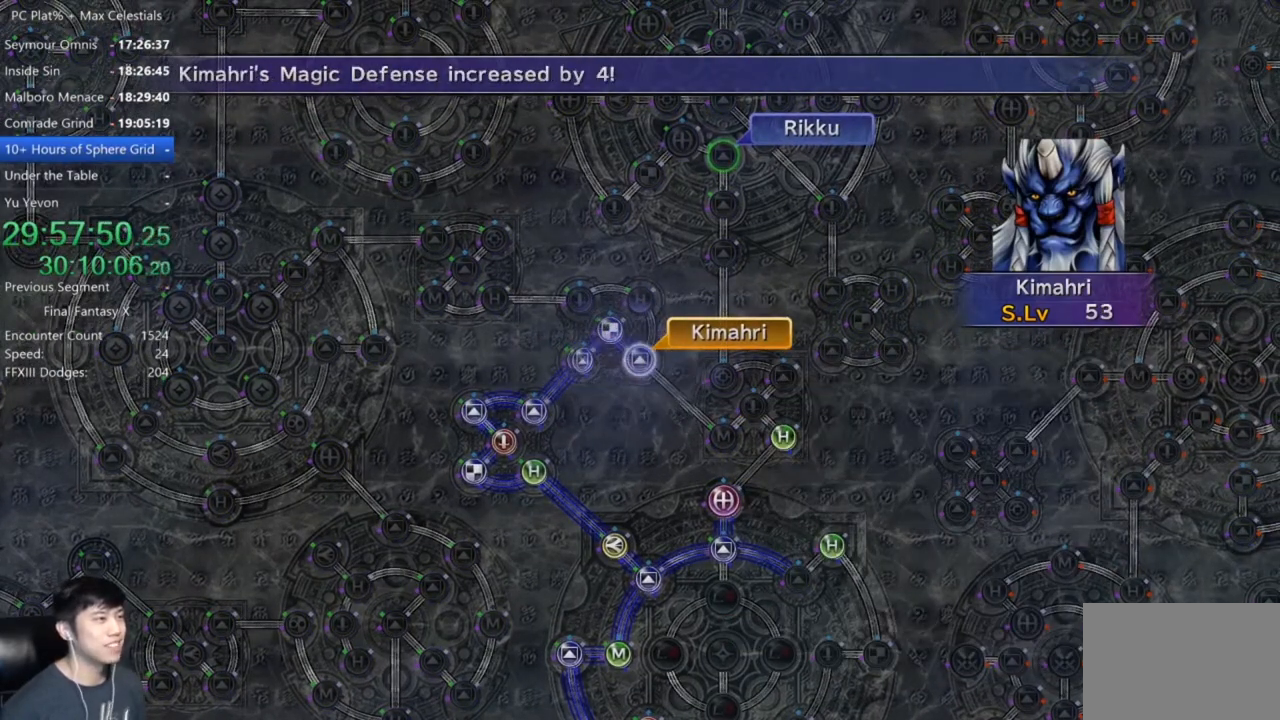
{"buttons": [], "left_stick": "center", "right_stick": "center", "events": [[34, "A", "up"], [134, "A", "down"], [167, "A", "up"], [267, "A", "down"], [334, "A", "up"], [401, "A", "down"], [467, "A", "up"]]}